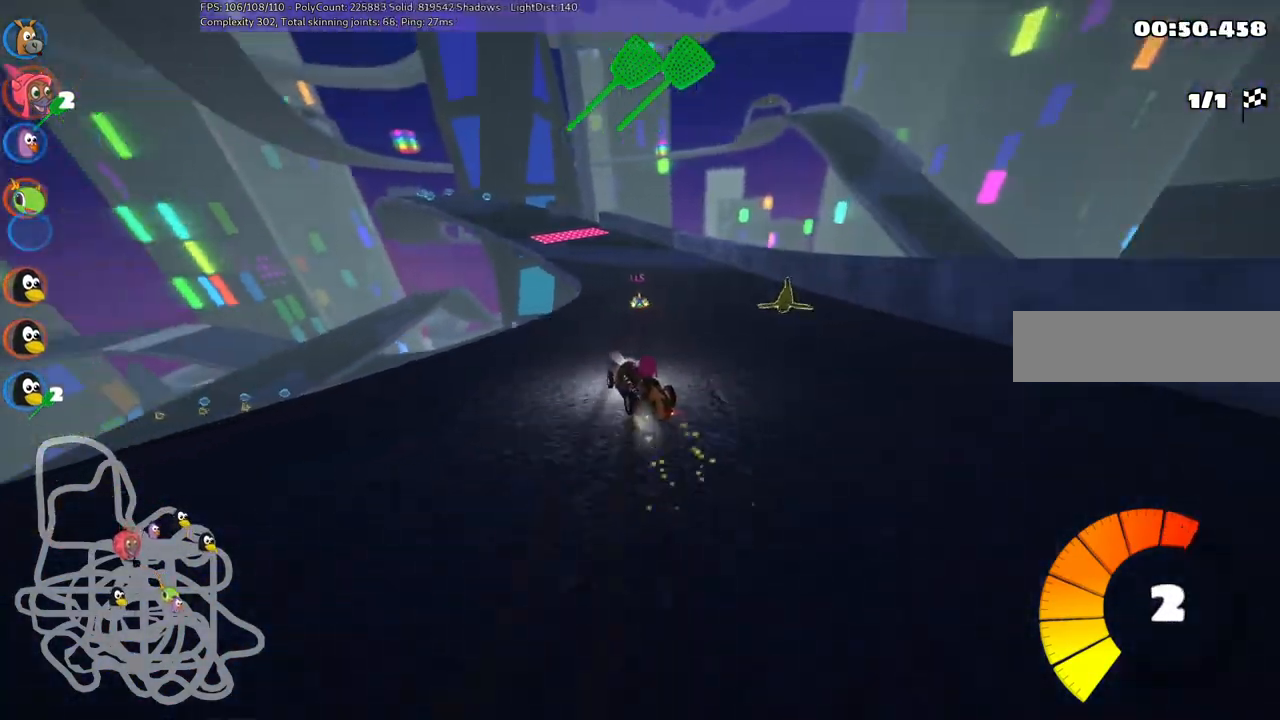
Gameplay with keyboard; each line is a JSON object with the keys held at the frame after it. "events" lists presses ("down") and releases ("up") of ".", "/", "alt_r", "b", "c", "comma", "ctrl_r", "d", "down", "f", "g", "h", "j", "k", "l", "left", "m", "n", "quote", "return", "right", "semicolon", "shift_r", "space", "super", "up" and "v" between this image and that frame as [ms after this image, input, new state], when the widget could be followed in between. No other keys are recorded. Mouse input is not recorded.
{"keys": ["m", "right", "up"], "events": []}
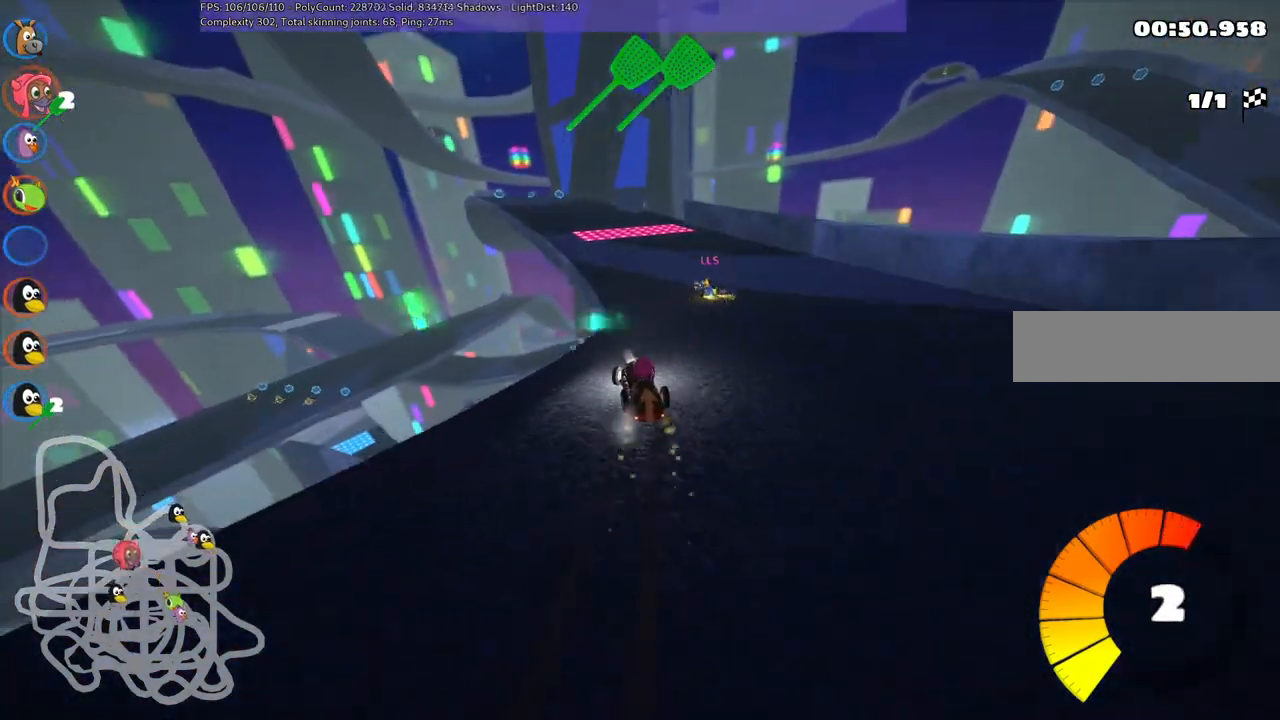
{"keys": ["left", "m", "right", "up"], "events": [[100, "n", "down"], [433, "left", "down"], [433, "n", "up"]]}
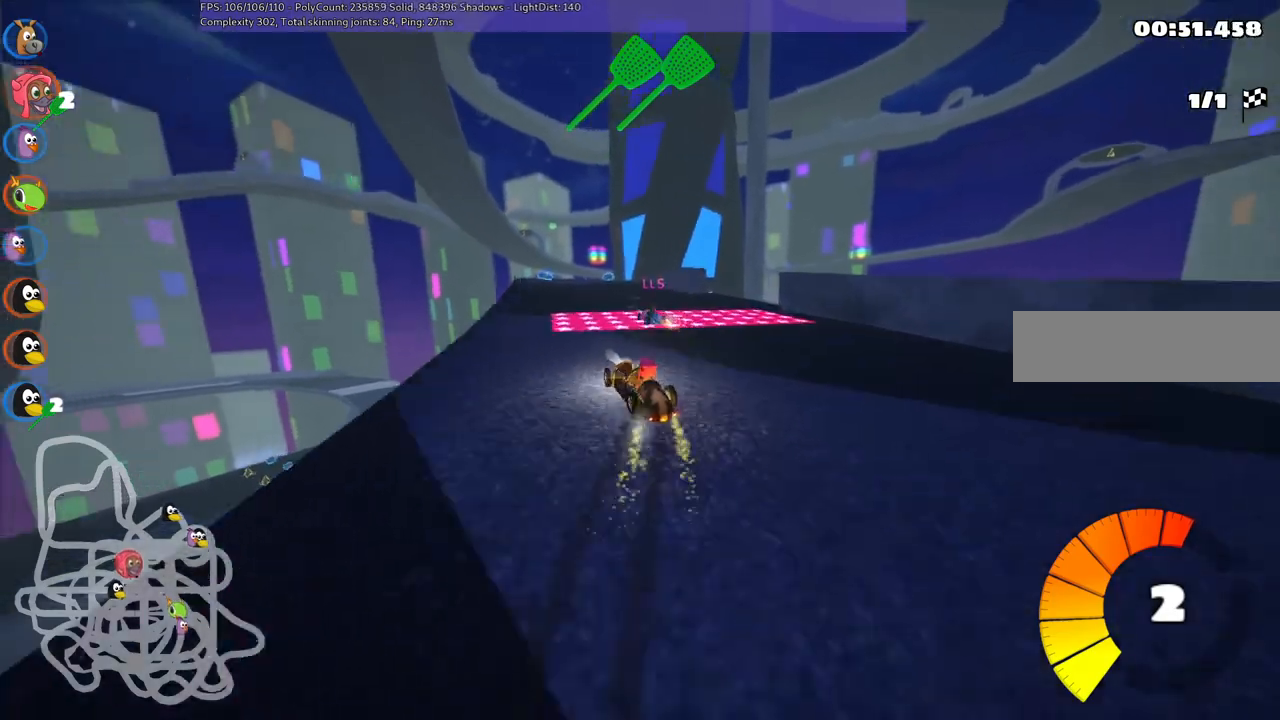
{"keys": ["m", "right", "up"], "events": [[83, "left", "up"], [217, "left", "down"], [300, "left", "up"]]}
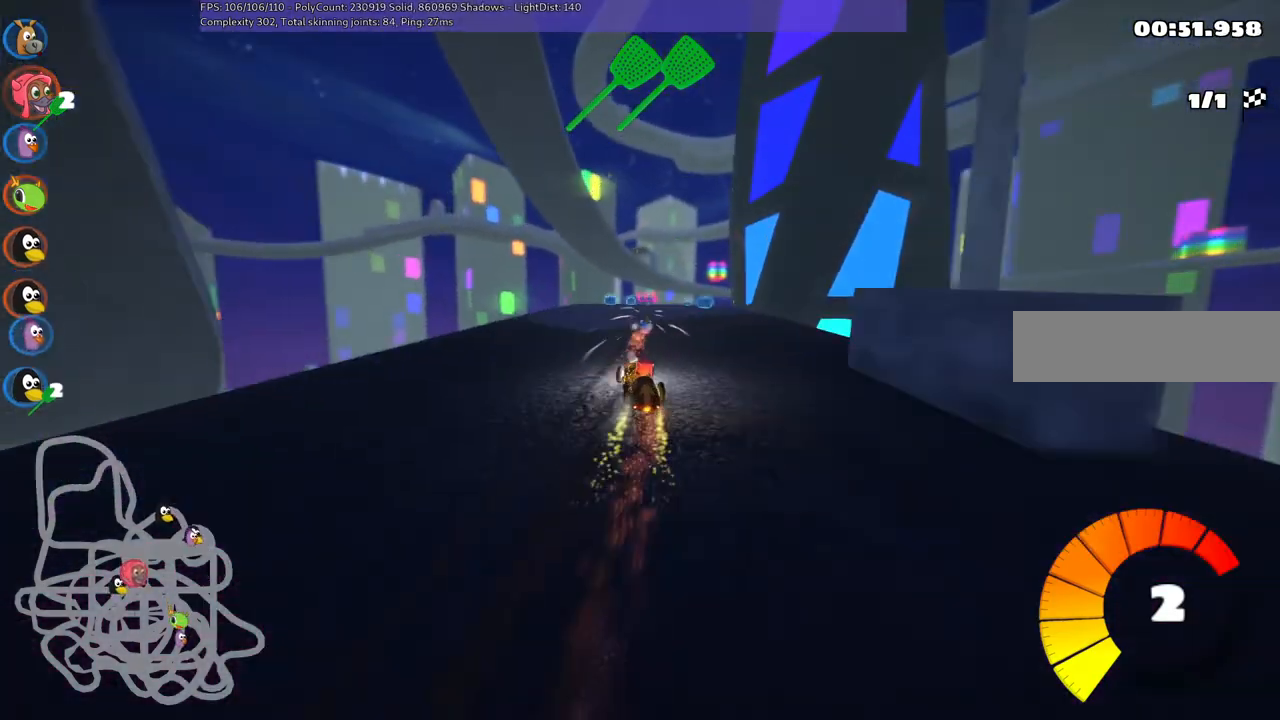
{"keys": ["left", "up"], "events": [[33, "m", "up"], [83, "space", "down"], [183, "right", "up"], [217, "space", "up"], [467, "left", "down"]]}
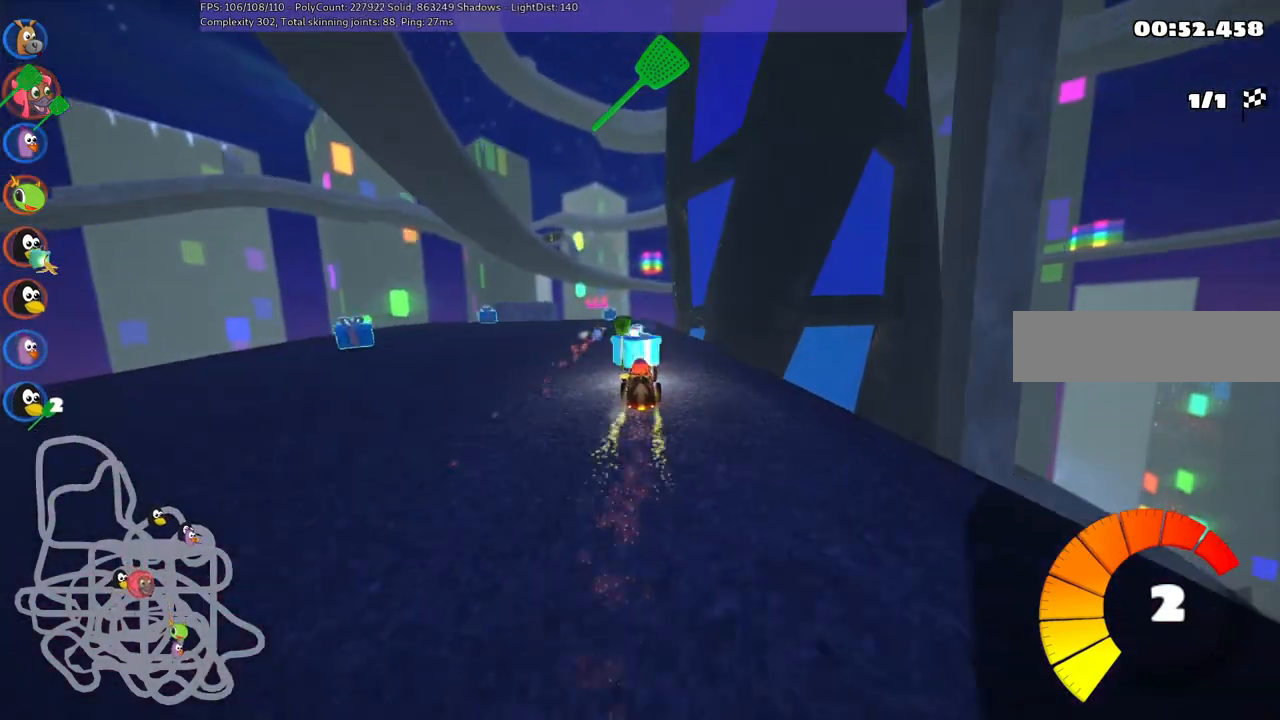
{"keys": ["up"], "events": [[50, "left", "up"], [200, "right", "down"], [283, "right", "up"]]}
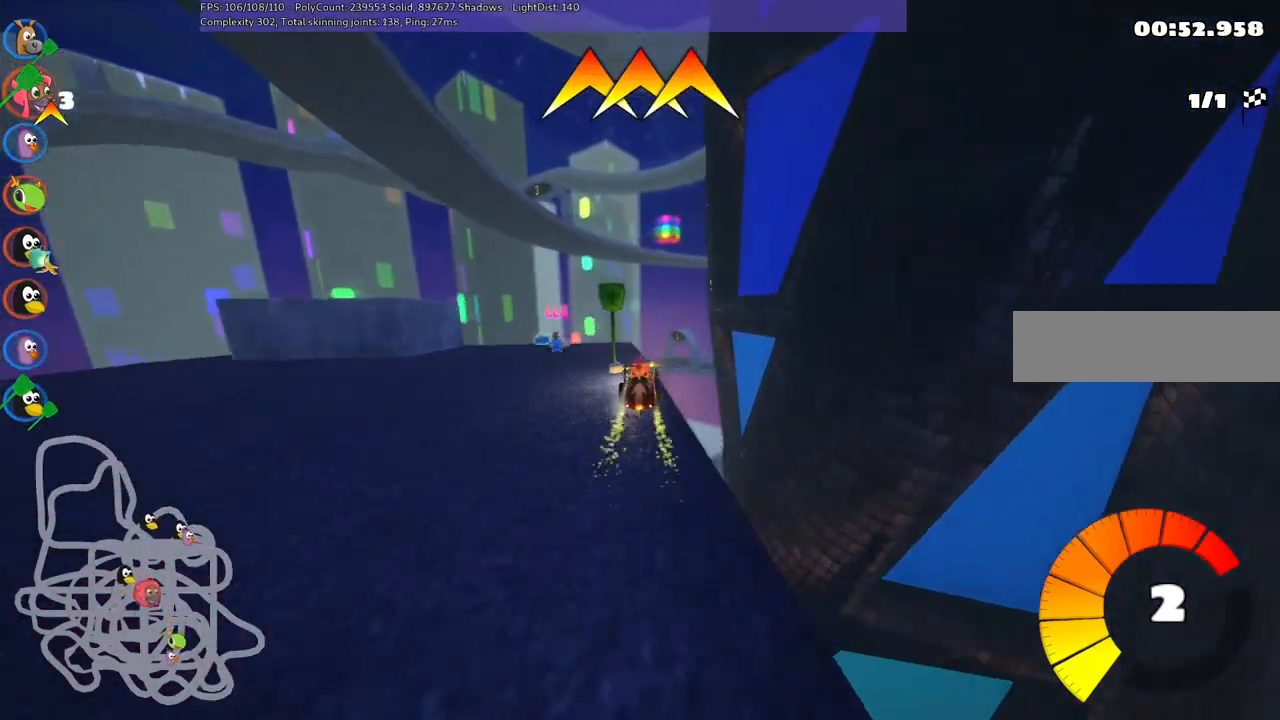
{"keys": ["left", "up"], "events": [[17, "left", "down"], [17, "space", "down"], [167, "space", "up"], [267, "left", "up"], [500, "left", "down"]]}
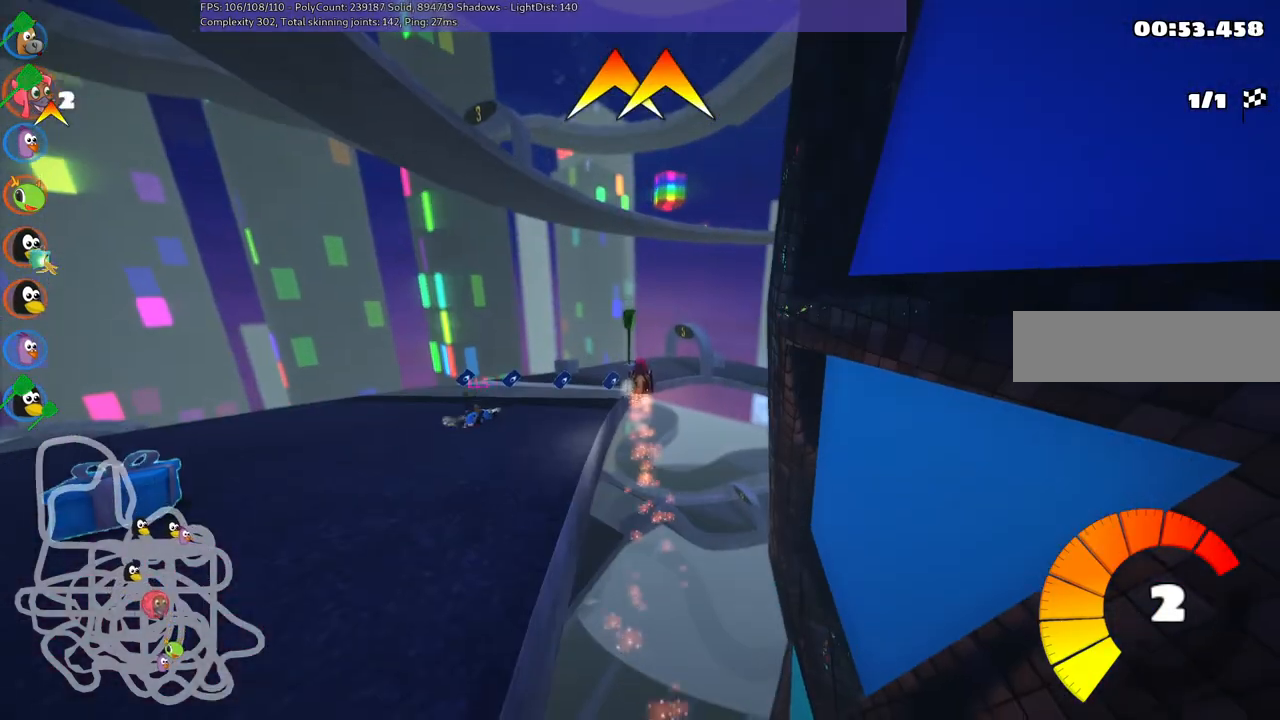
{"keys": ["m", "right", "up"], "events": [[83, "m", "down"], [133, "left", "up"], [133, "m", "up"], [267, "right", "down"], [417, "m", "down"]]}
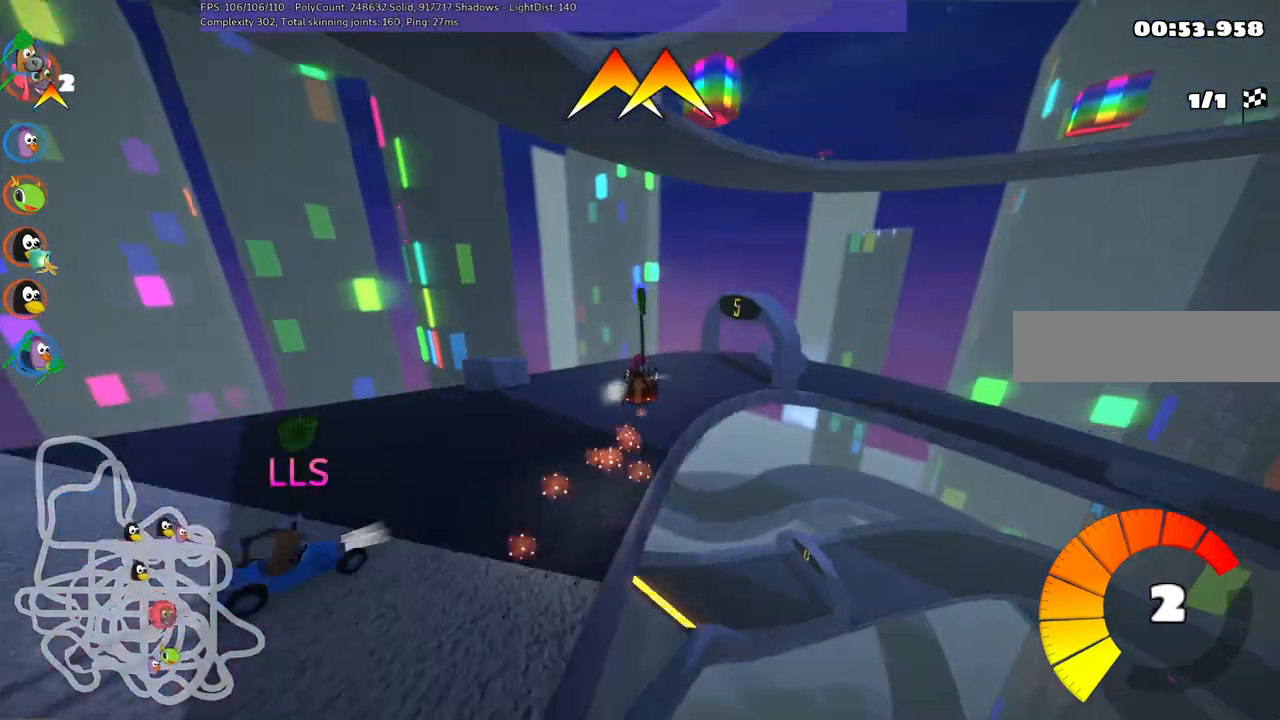
{"keys": ["right", "up"], "events": [[333, "m", "up"]]}
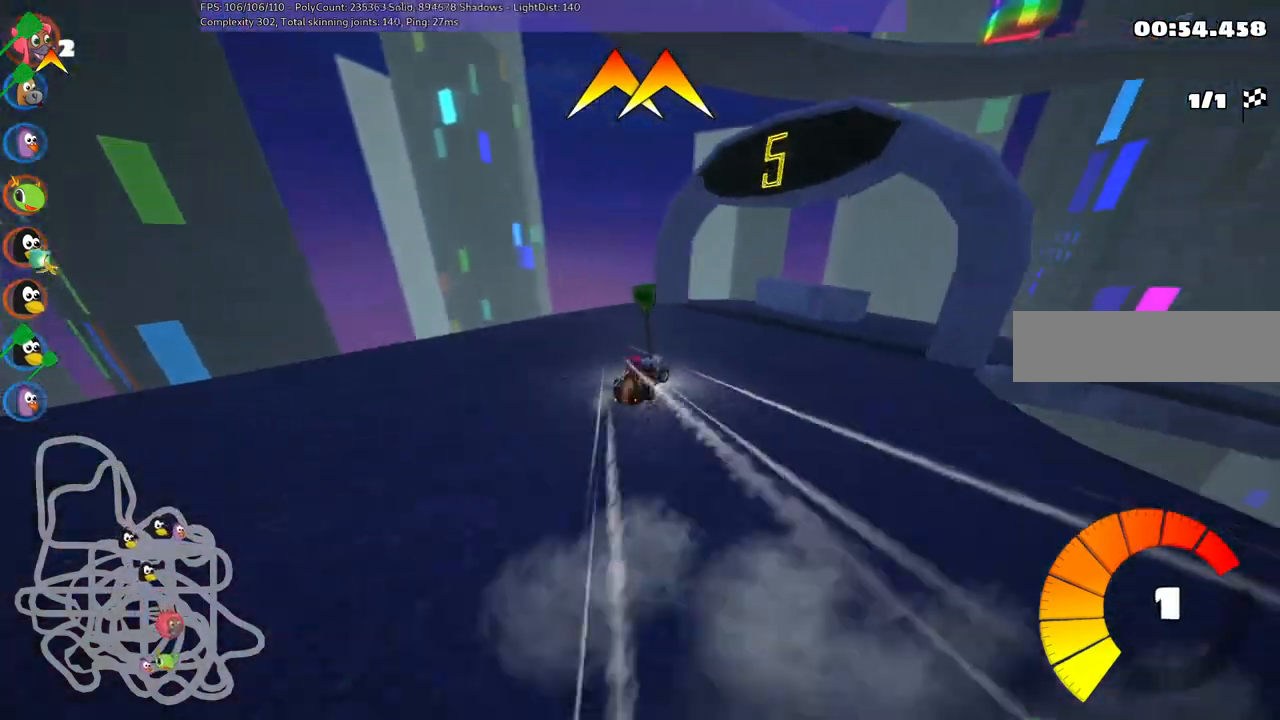
{"keys": ["right", "up"], "events": [[150, "m", "down"], [300, "m", "up"]]}
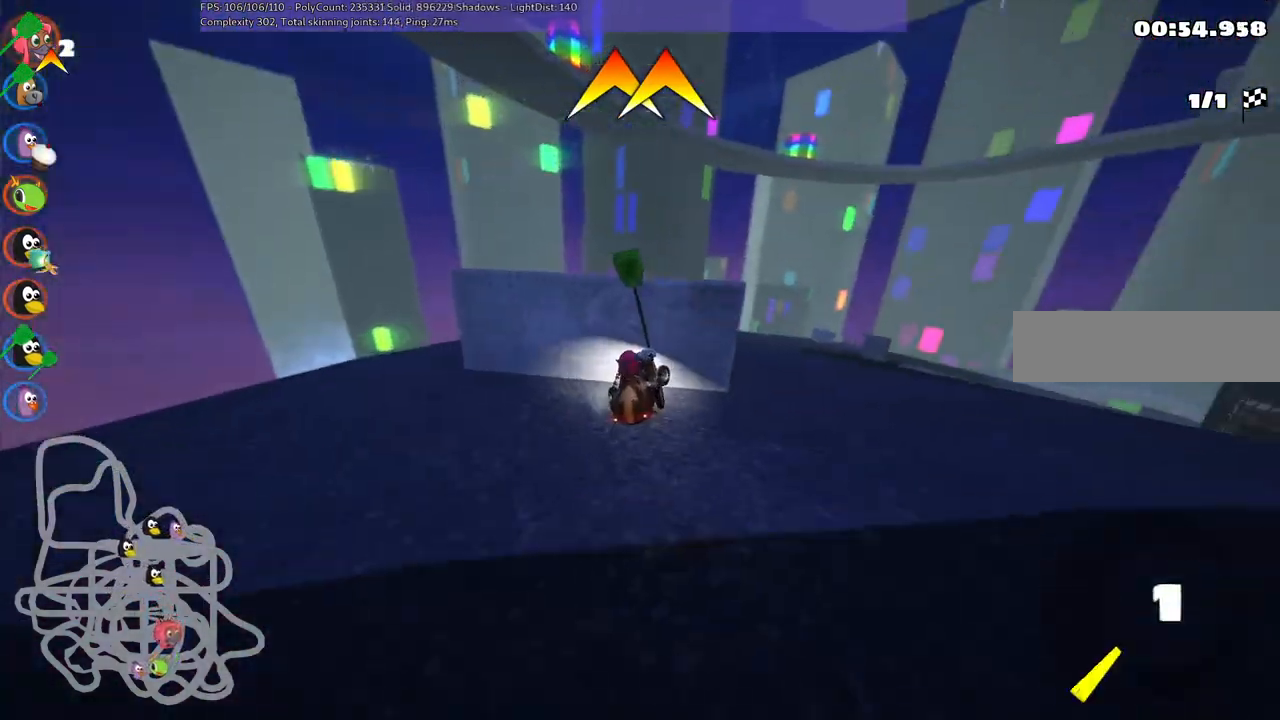
{"keys": []}
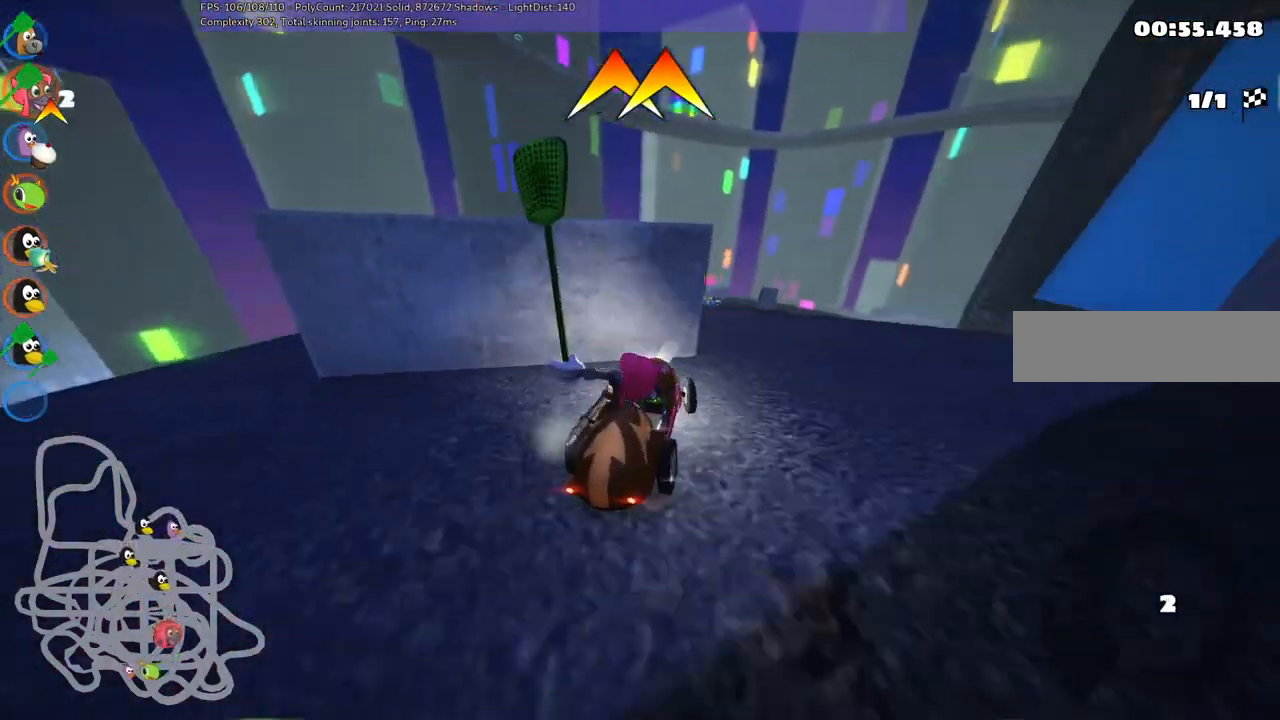
{"keys": ["up"], "events": [[50, "right", "down"], [50, "up", "down"], [417, "right", "up"]]}
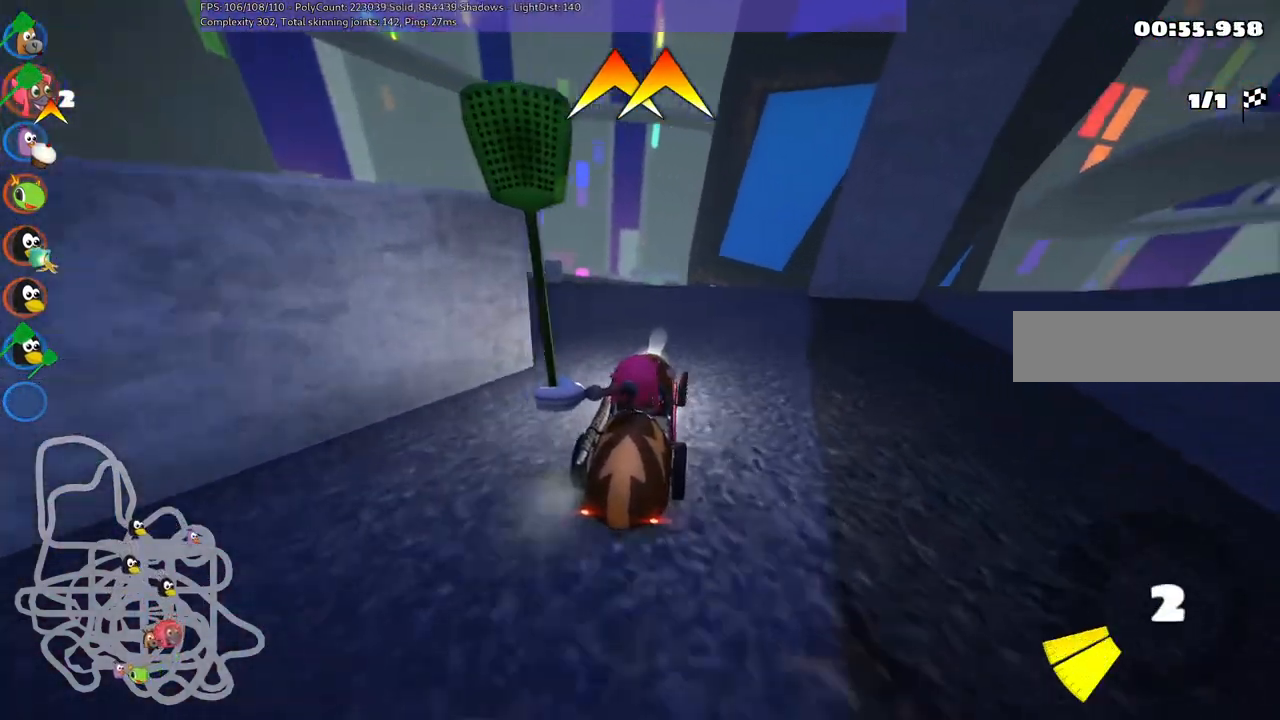
{"keys": ["left", "up"], "events": [[17, "left", "down"], [17, "m", "down"], [433, "m", "up"]]}
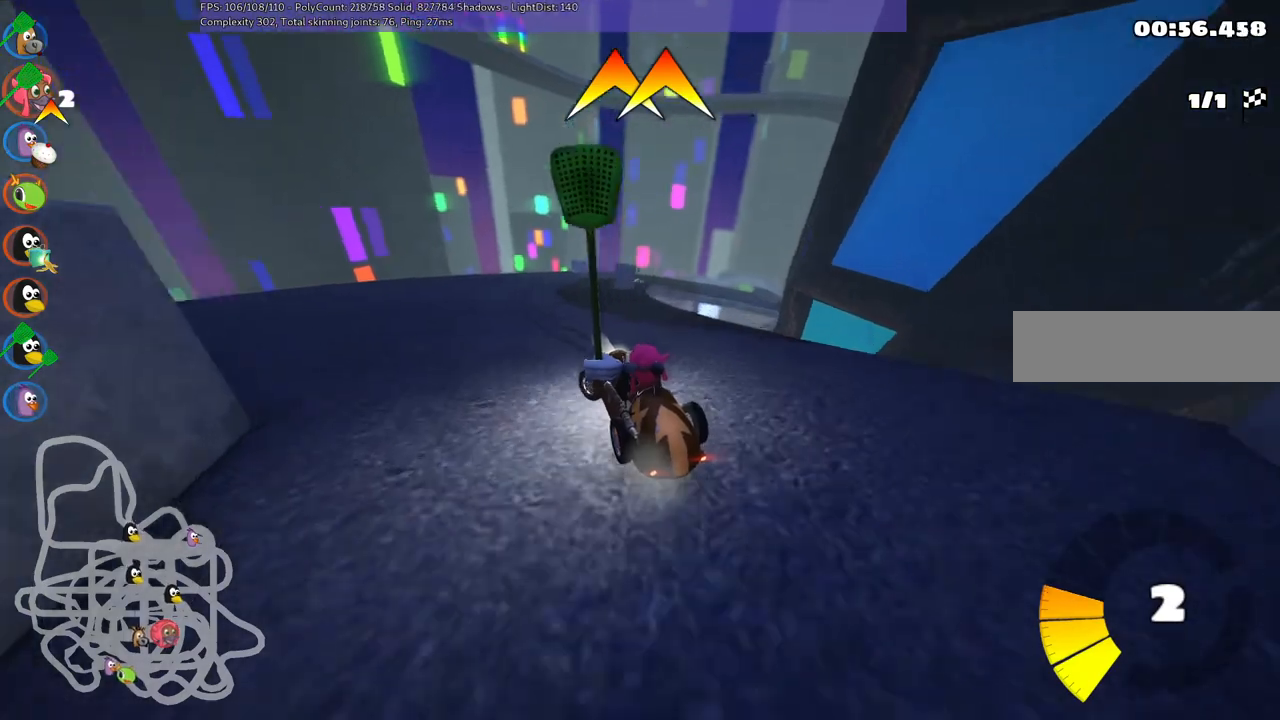
{"keys": ["left", "m", "up"], "events": [[167, "left", "up"], [217, "m", "down"], [217, "right", "down"], [450, "left", "down"], [450, "right", "up"]]}
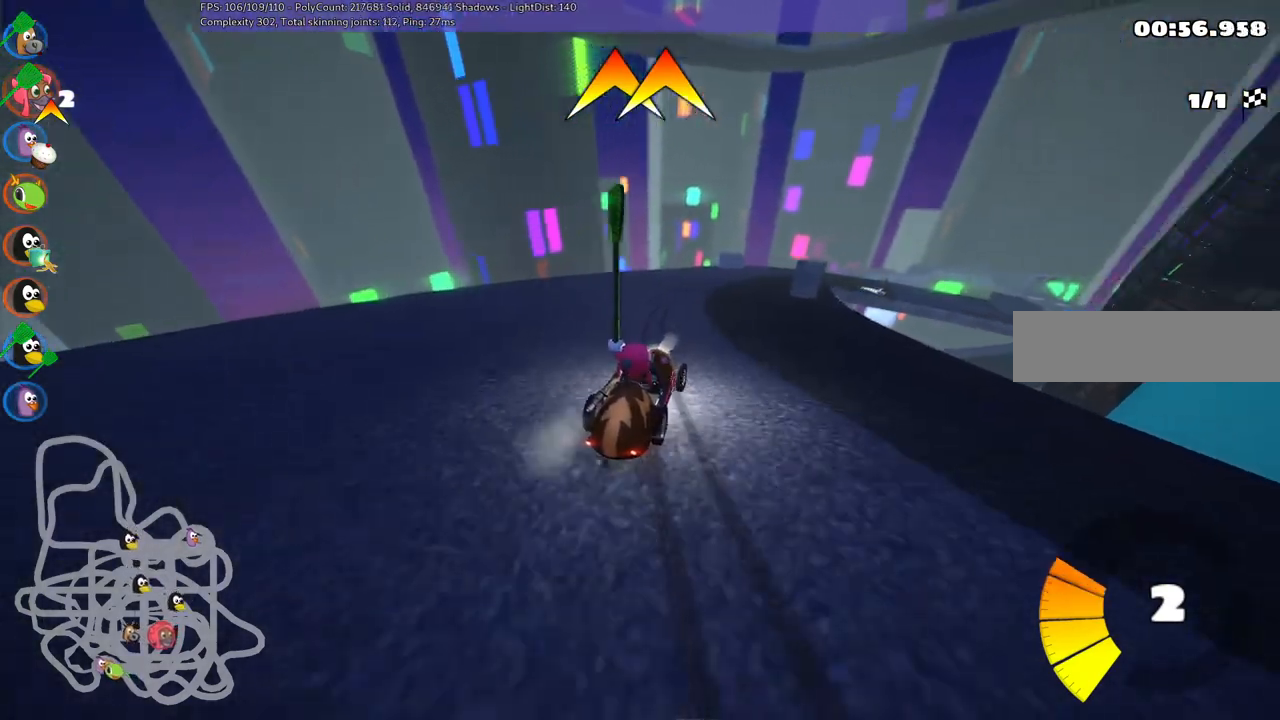
{"keys": ["left", "m", "right", "up"]}
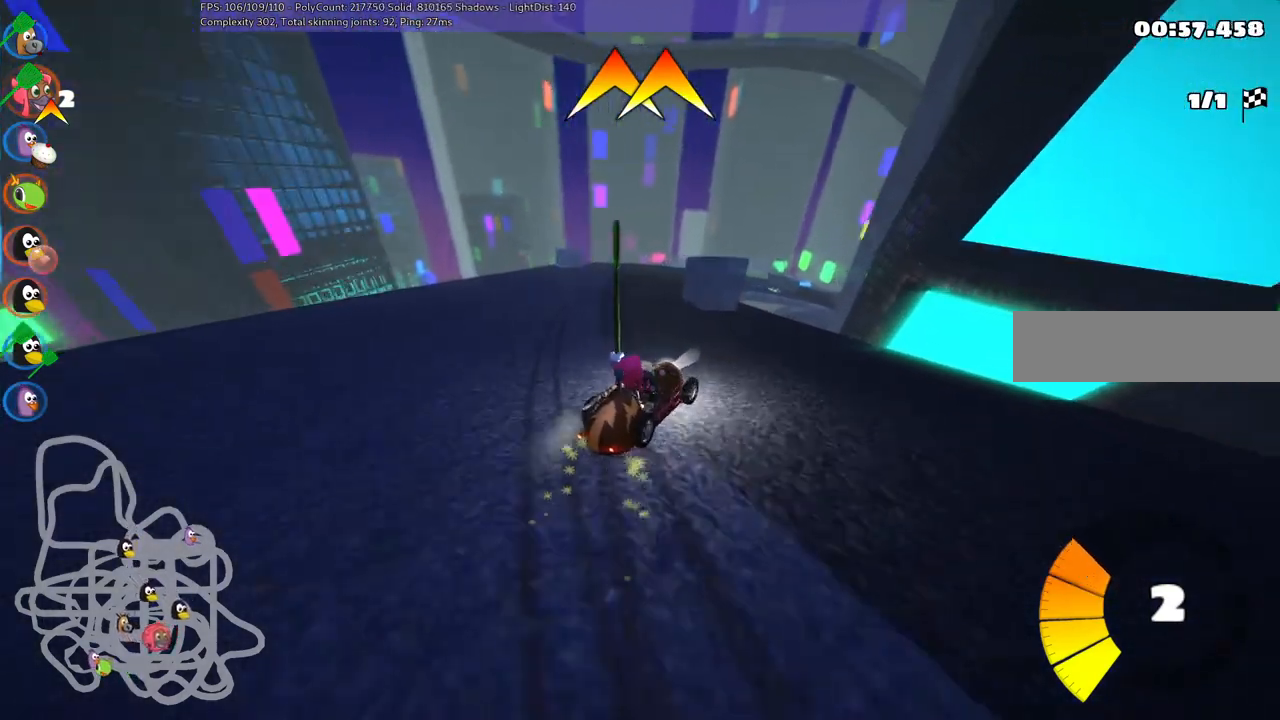
{"keys": ["left", "m", "up"], "events": [[17, "right", "up"], [283, "right", "down"], [433, "right", "up"]]}
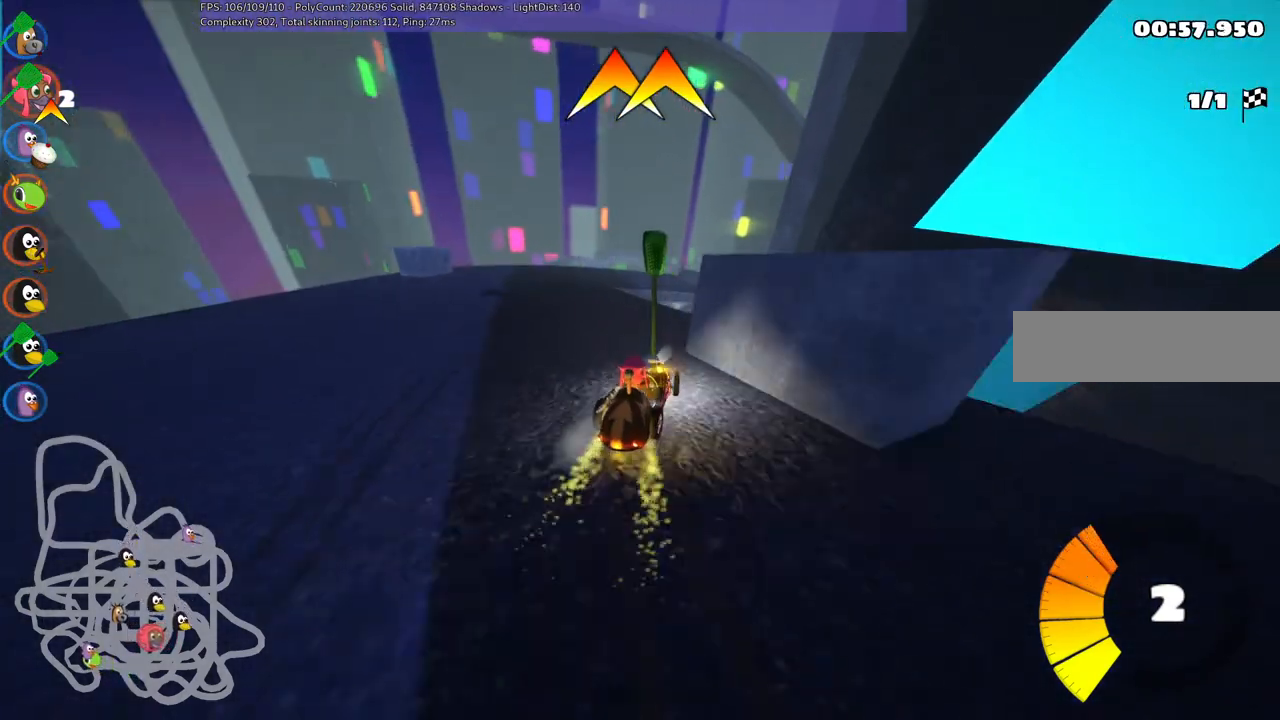
{"keys": ["up"], "events": [[250, "m", "up"], [400, "left", "up"]]}
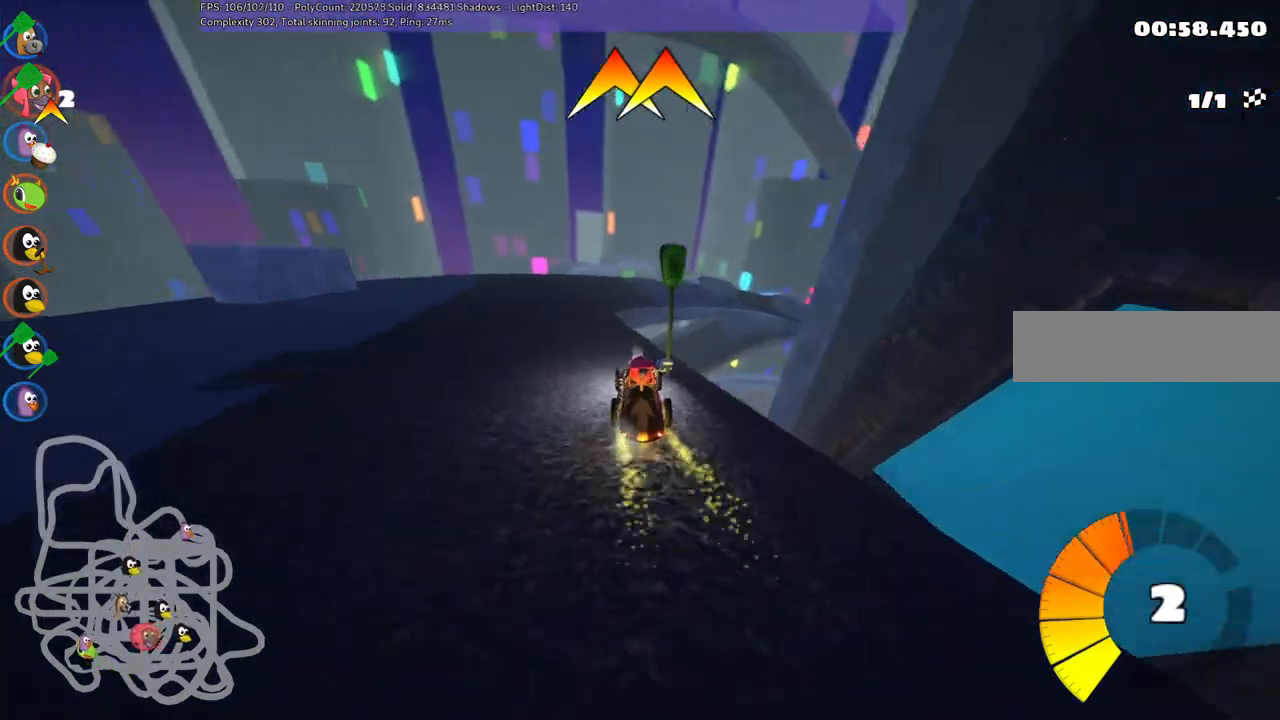
{"keys": ["m", "right", "up"], "events": [[33, "left", "down"], [183, "left", "up"], [317, "m", "down"], [317, "right", "down"]]}
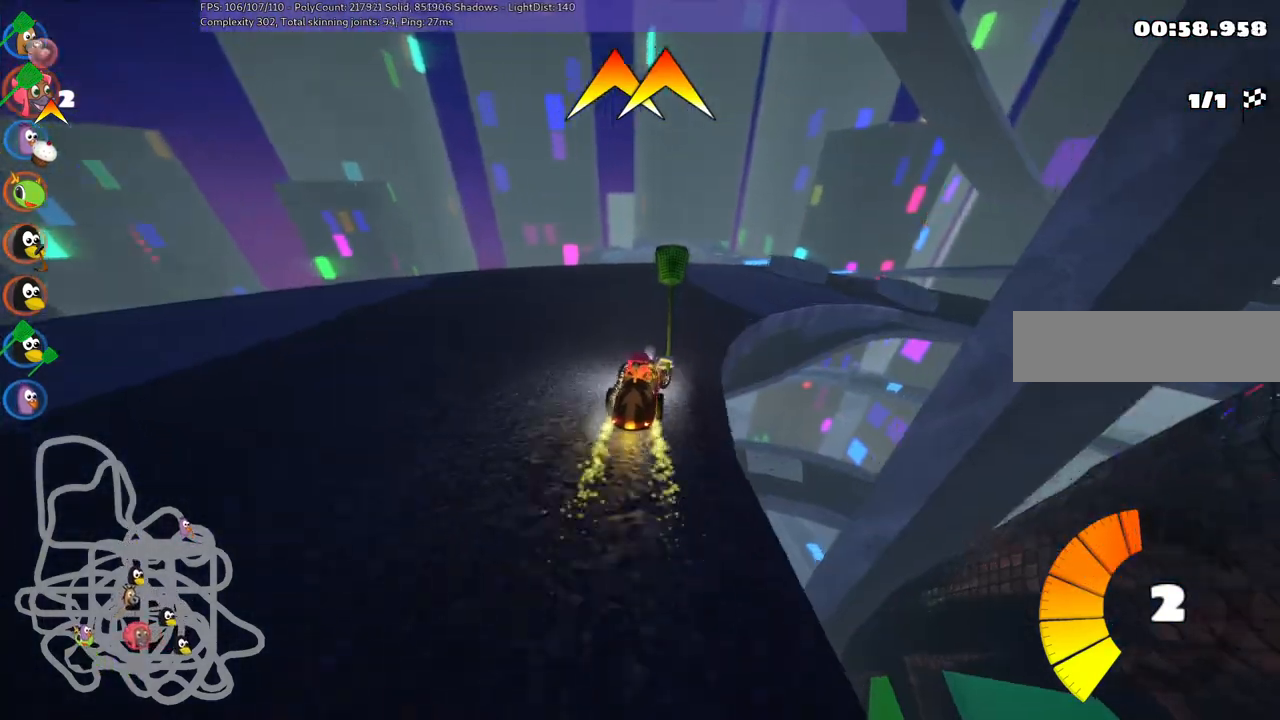
{"keys": ["left", "m", "up"], "events": [[100, "left", "down"], [100, "right", "up"], [100, "space", "down"], [233, "space", "up"], [383, "right", "down"], [467, "right", "up"]]}
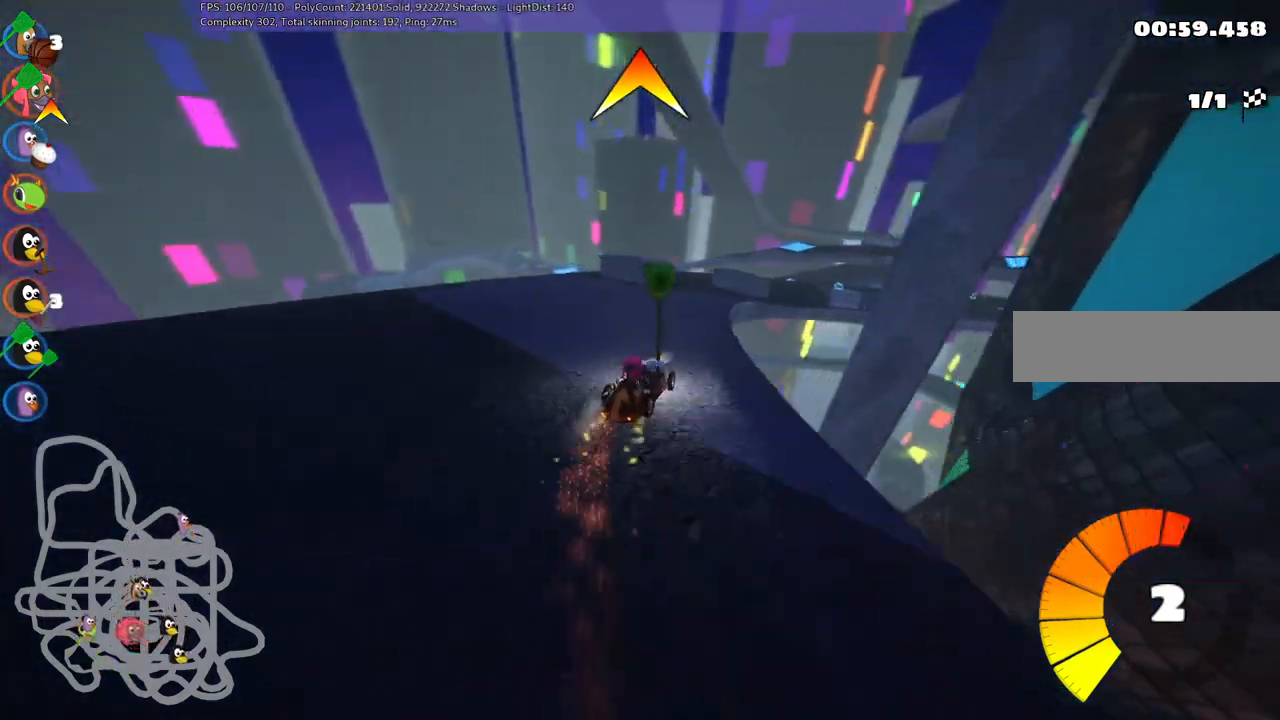
{"keys": ["left", "m", "up"], "events": [[117, "right", "down"], [200, "right", "up"]]}
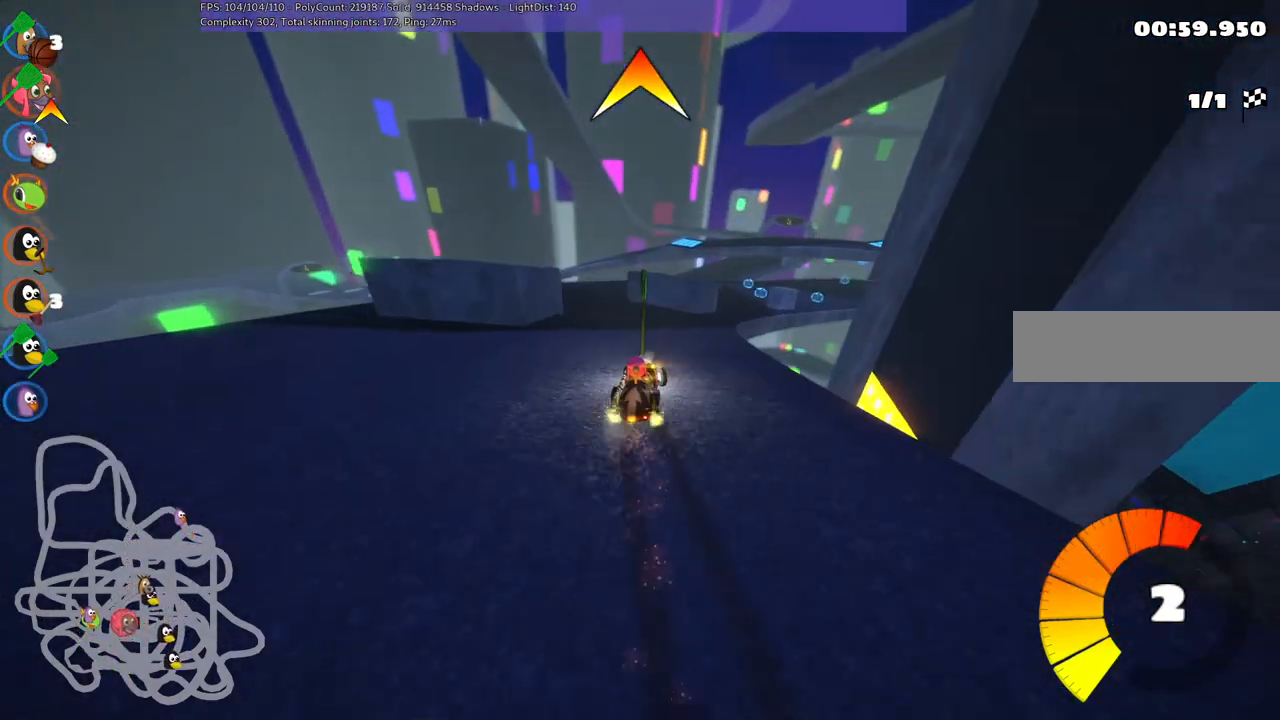
{"keys": ["right", "up"], "events": [[33, "m", "up"], [117, "left", "up"], [267, "right", "down"]]}
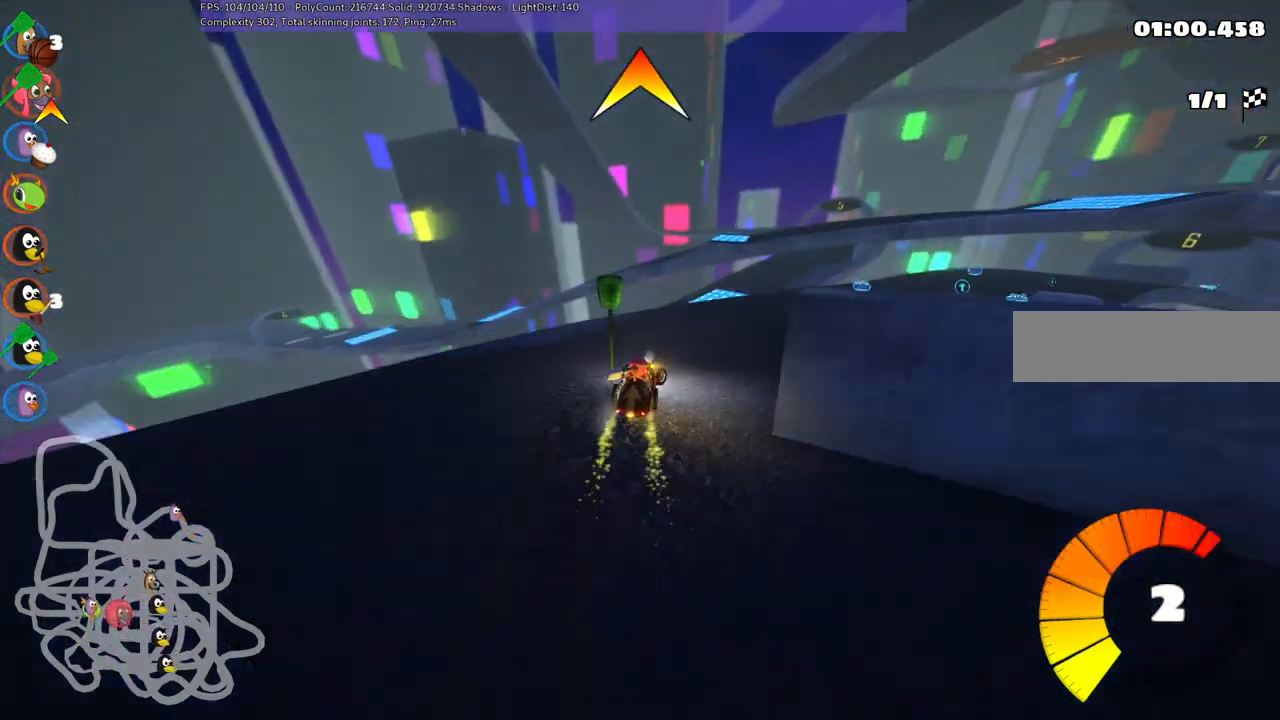
{"keys": ["space", "up"], "events": [[417, "right", "up"], [467, "space", "down"]]}
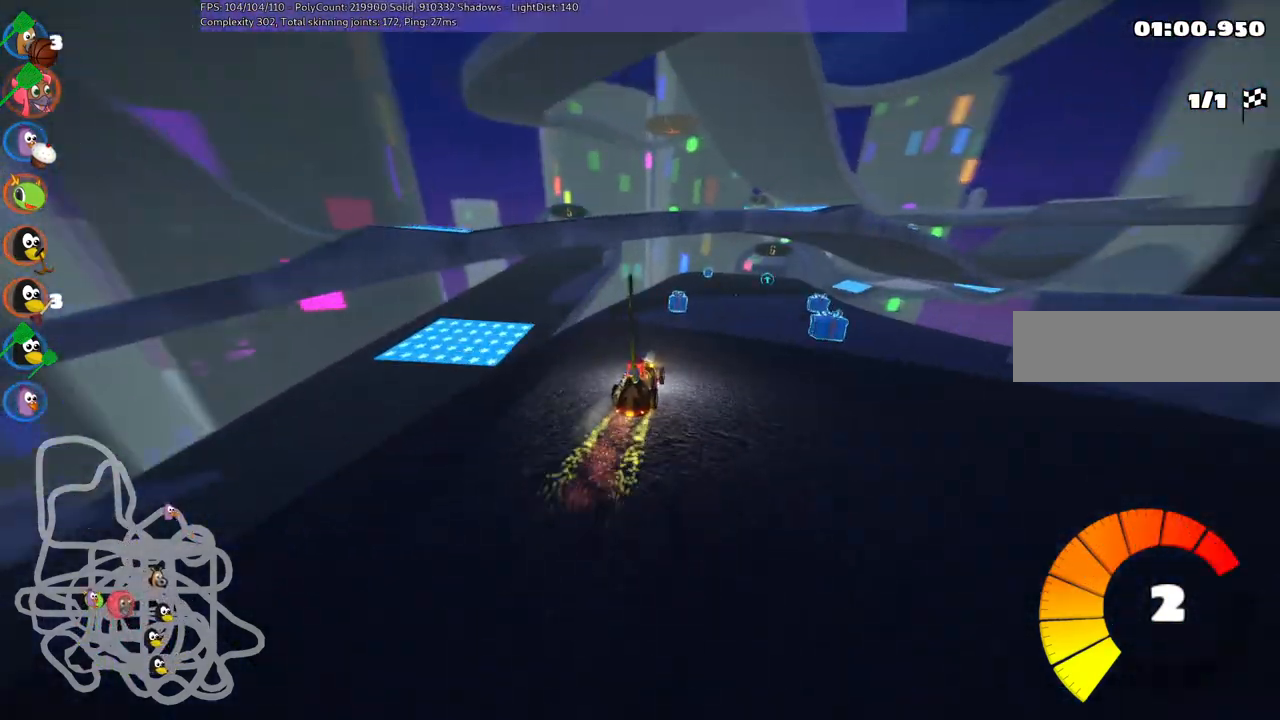
{"keys": ["left", "m", "up"], "events": [[67, "space", "up"], [250, "right", "down"], [300, "m", "down"], [350, "left", "down"], [383, "right", "up"]]}
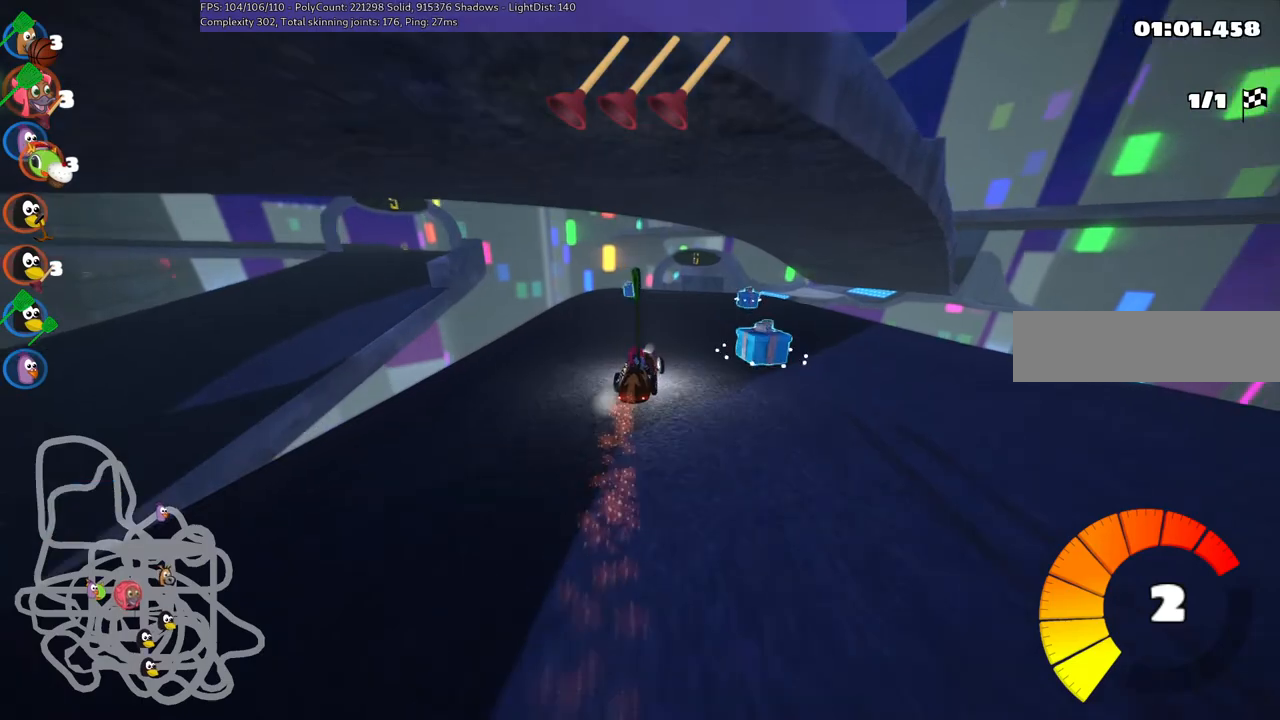
{"keys": ["up"], "events": [[317, "m", "up"], [450, "left", "up"]]}
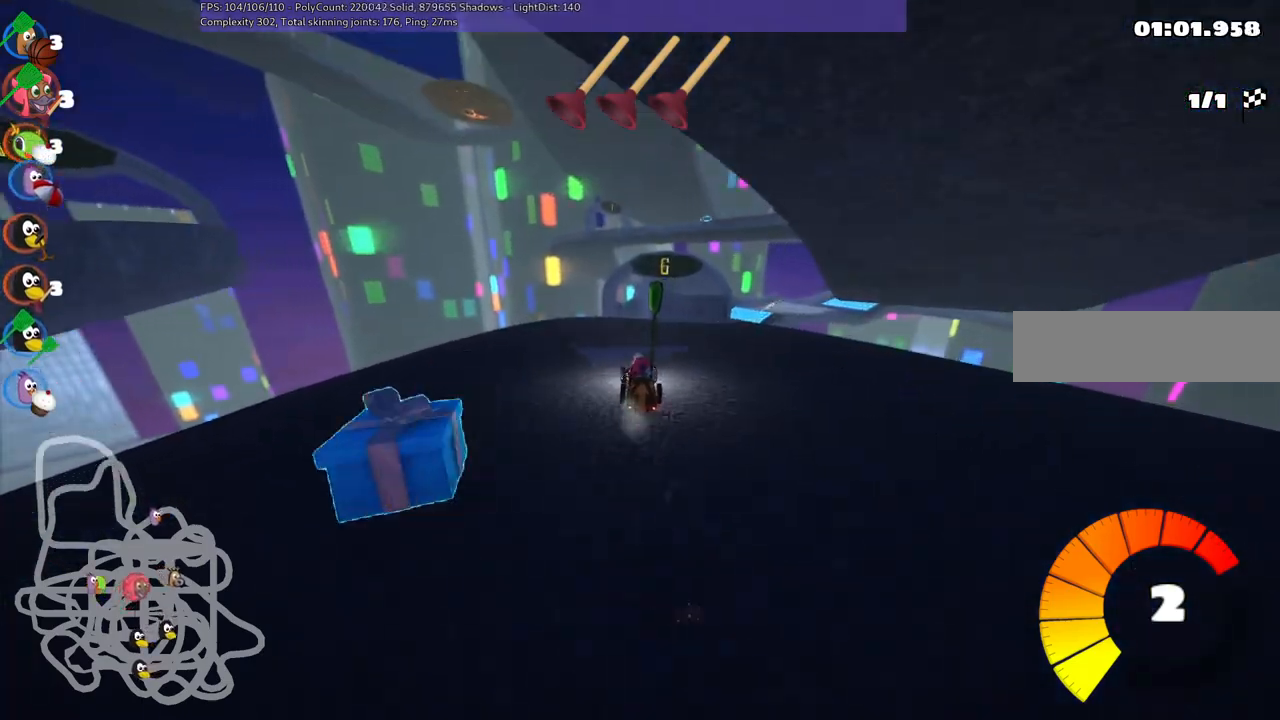
{"keys": ["left", "m", "up"], "events": [[233, "right", "down"], [283, "m", "down"], [333, "left", "down"], [417, "right", "up"]]}
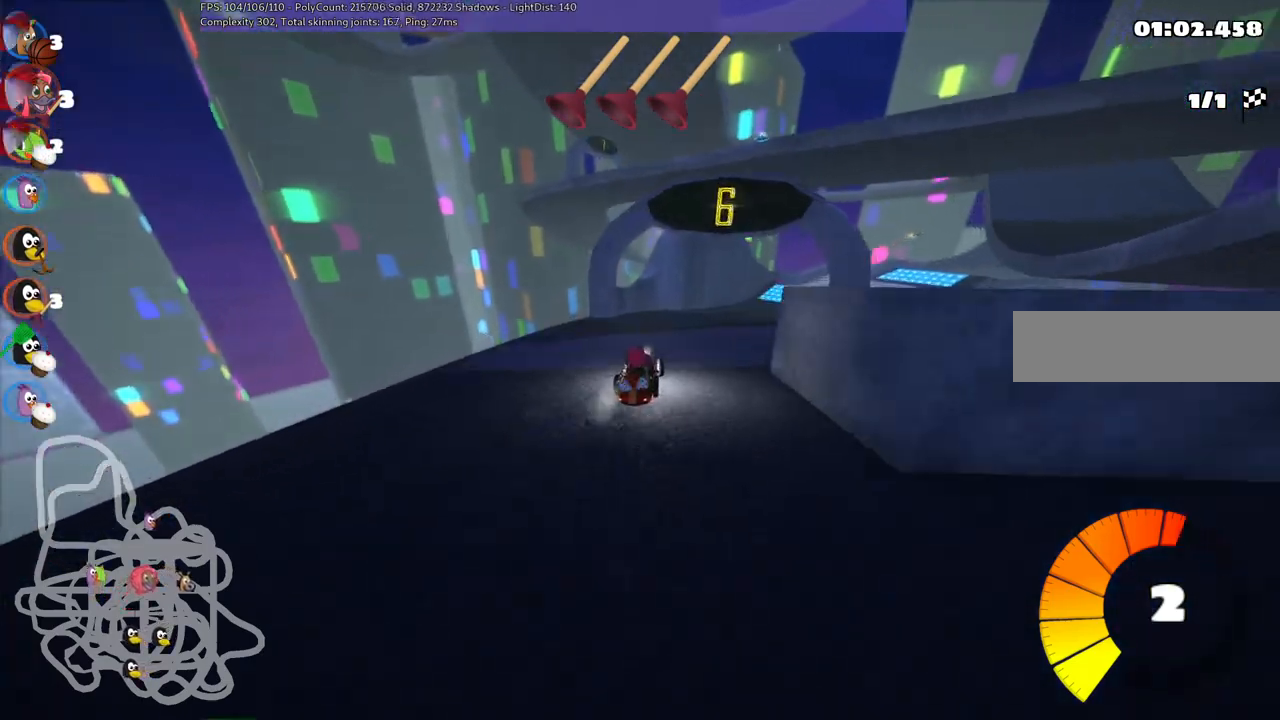
{"keys": ["left", "m", "space", "up"], "events": [[67, "right", "down"], [200, "right", "up"], [483, "space", "down"]]}
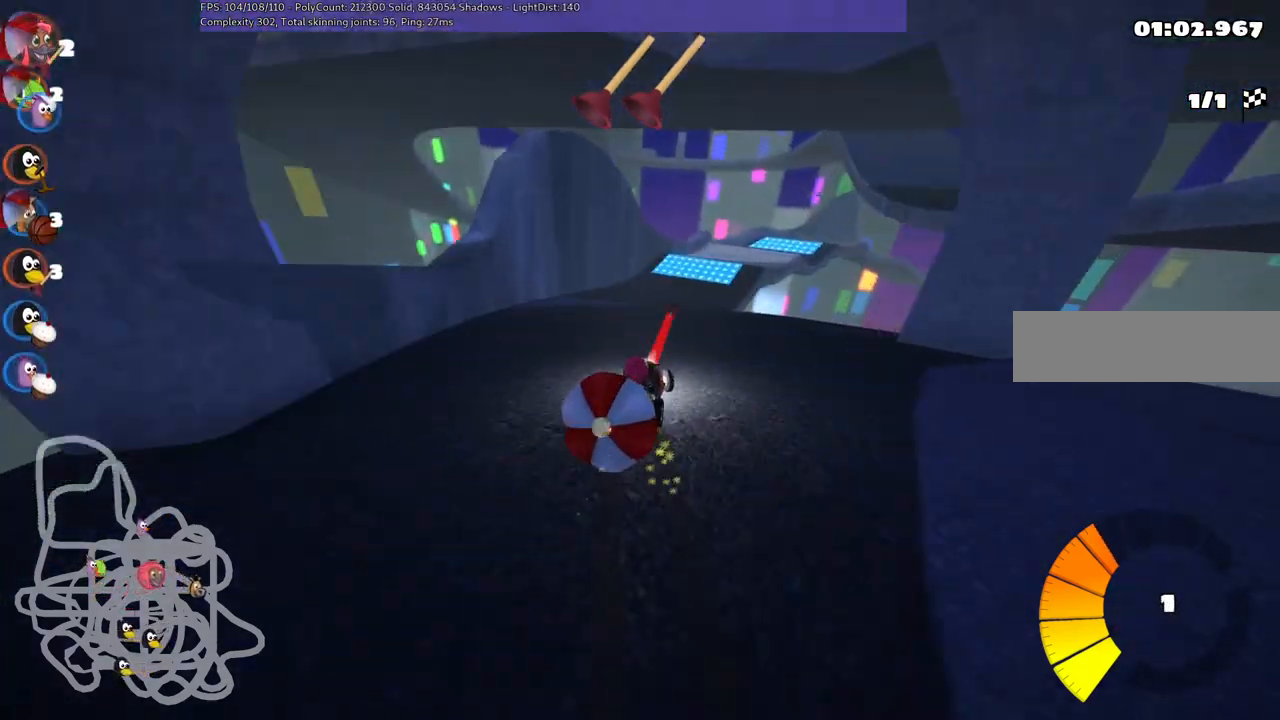
{"keys": ["down"]}